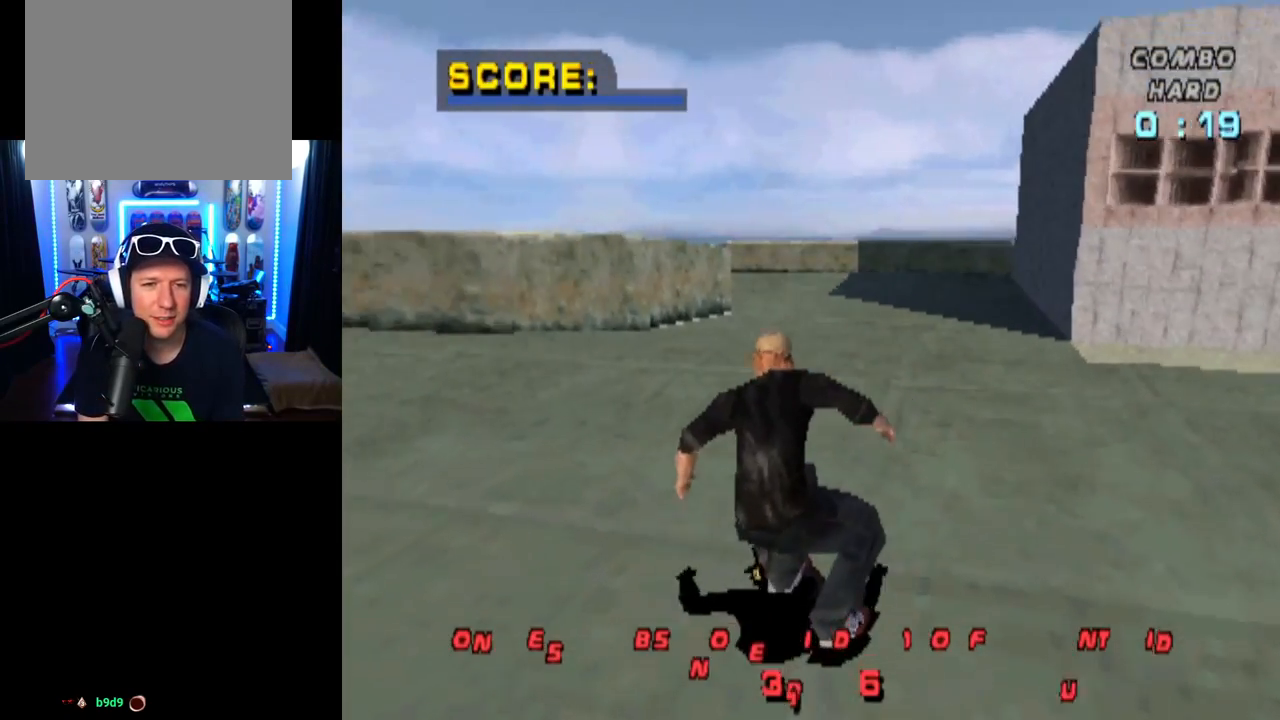
Gameplay with a controller (PlayStation layout); each line is a JSON object with the inputs held at the frame after it. "events" lists button and stick changes between this image and that frame as [ms after this image, input, new state], when the widget could be followed in between.
{"buttons": ["CROSS", "DPAD_UP", "DPAD_LEFT"], "left_stick": "center", "right_stick": "center", "events": [[384, "DPAD_LEFT", "down"], [384, "DPAD_UP", "down"]]}
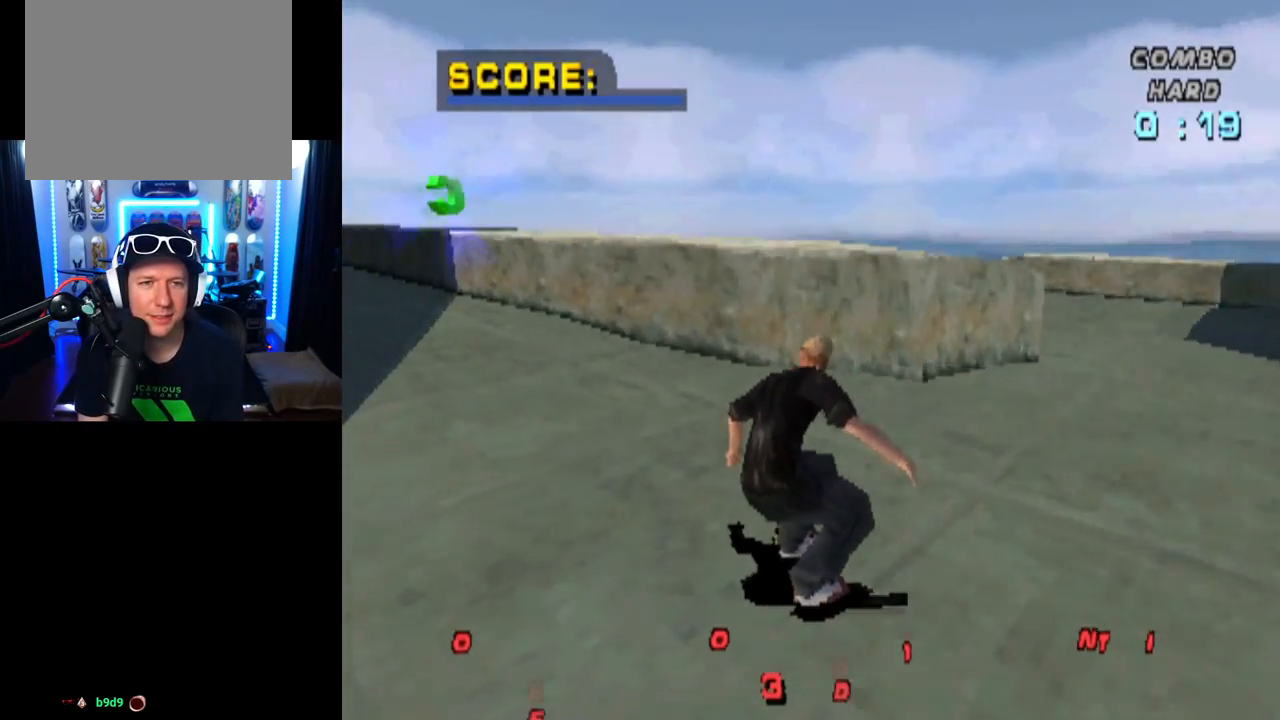
{"buttons": ["DPAD_UP"], "left_stick": "center", "right_stick": "center", "events": [[50, "DPAD_LEFT", "up"], [50, "DPAD_UP", "up"], [133, "DPAD_UP", "down"], [233, "DPAD_UP", "up"], [300, "DPAD_UP", "down"], [384, "DPAD_LEFT", "down"], [500, "CROSS", "up"], [500, "DPAD_LEFT", "up"]]}
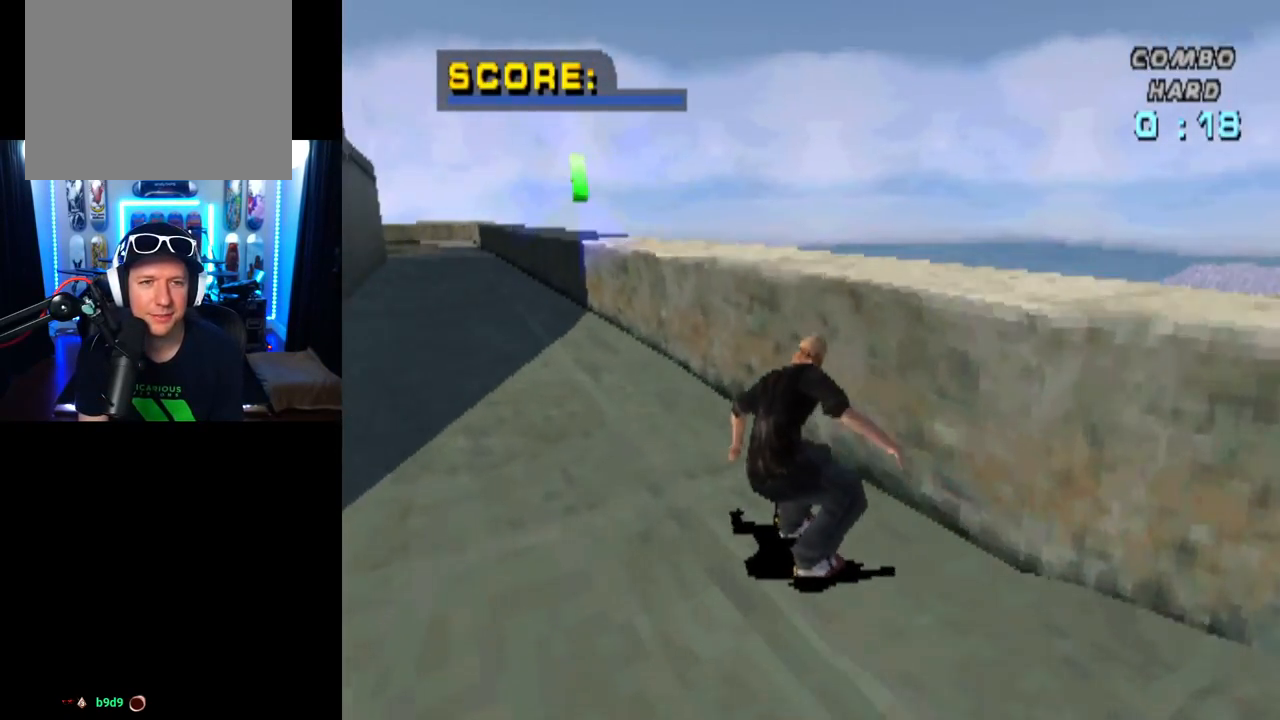
{"buttons": ["TRIANGLE"], "left_stick": "center", "right_stick": "center", "events": [[17, "TRIANGLE", "down"], [367, "DPAD_UP", "up"]]}
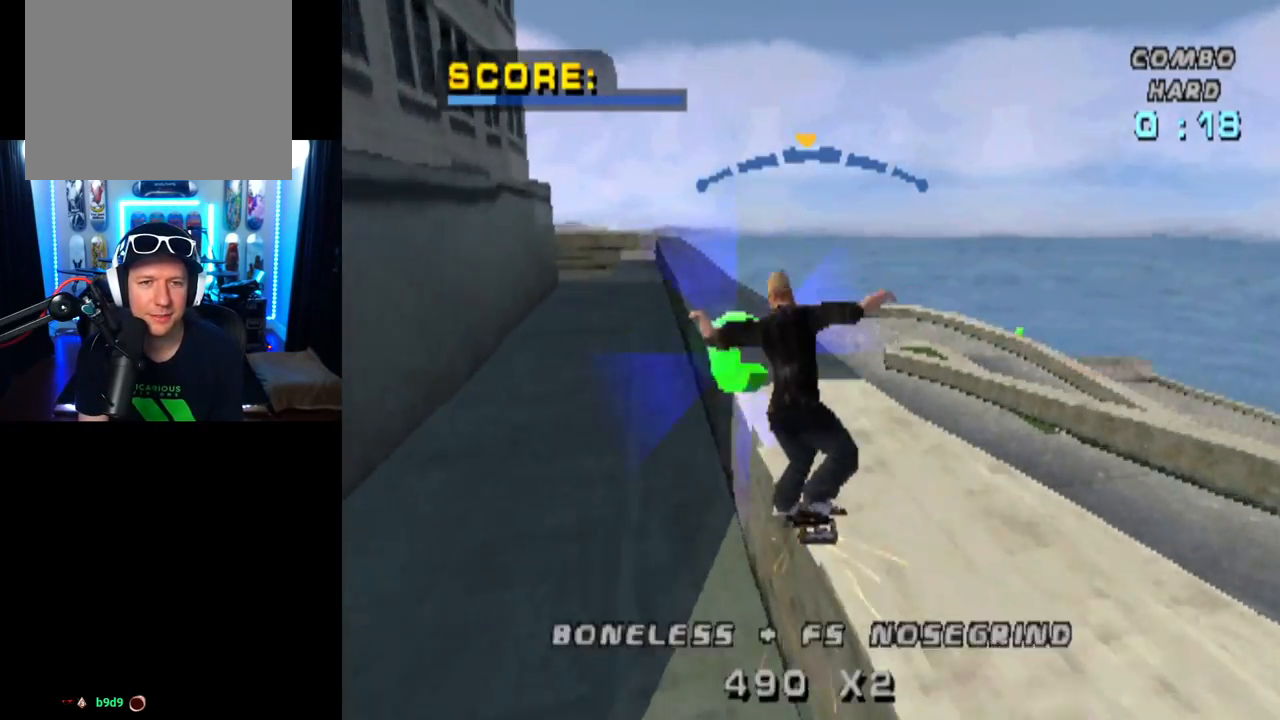
{"buttons": ["CROSS", "DPAD_RIGHT"], "left_stick": "center", "right_stick": "center", "events": [[133, "CROSS", "down"], [150, "TRIANGLE", "up"], [450, "DPAD_RIGHT", "down"]]}
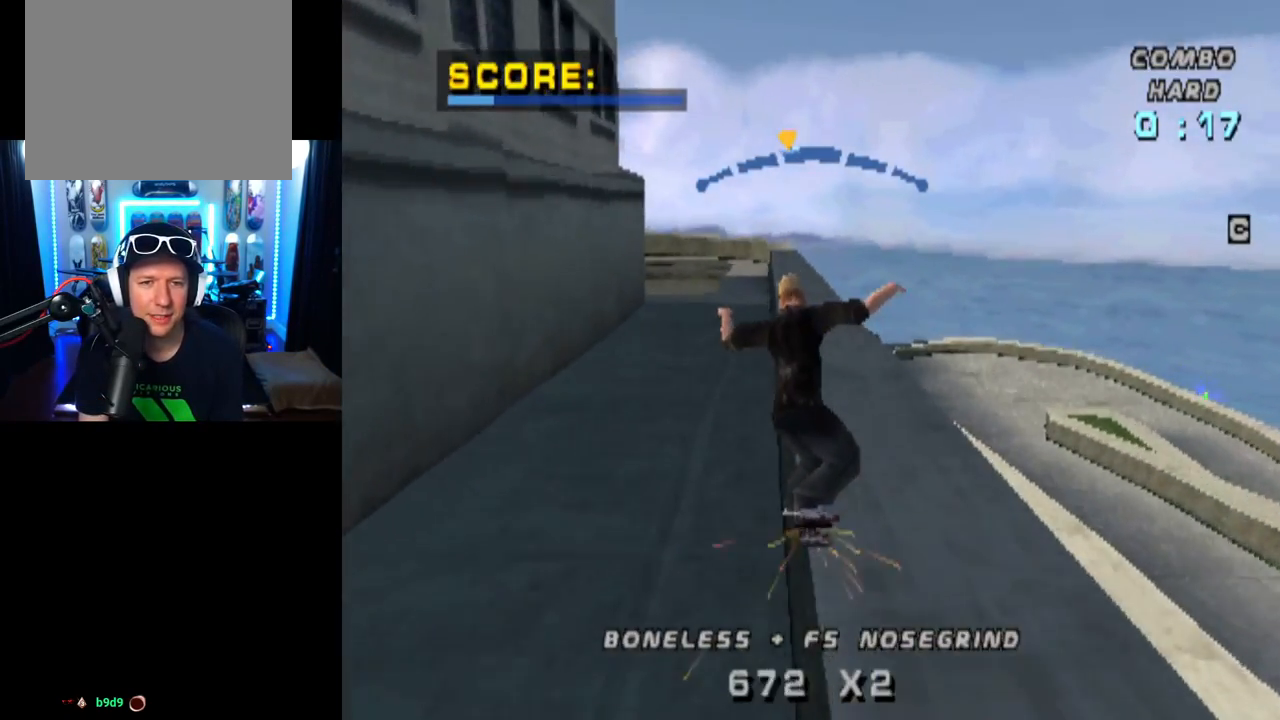
{"buttons": ["CROSS"], "left_stick": "center", "right_stick": "center", "events": [[17, "DPAD_RIGHT", "up"]]}
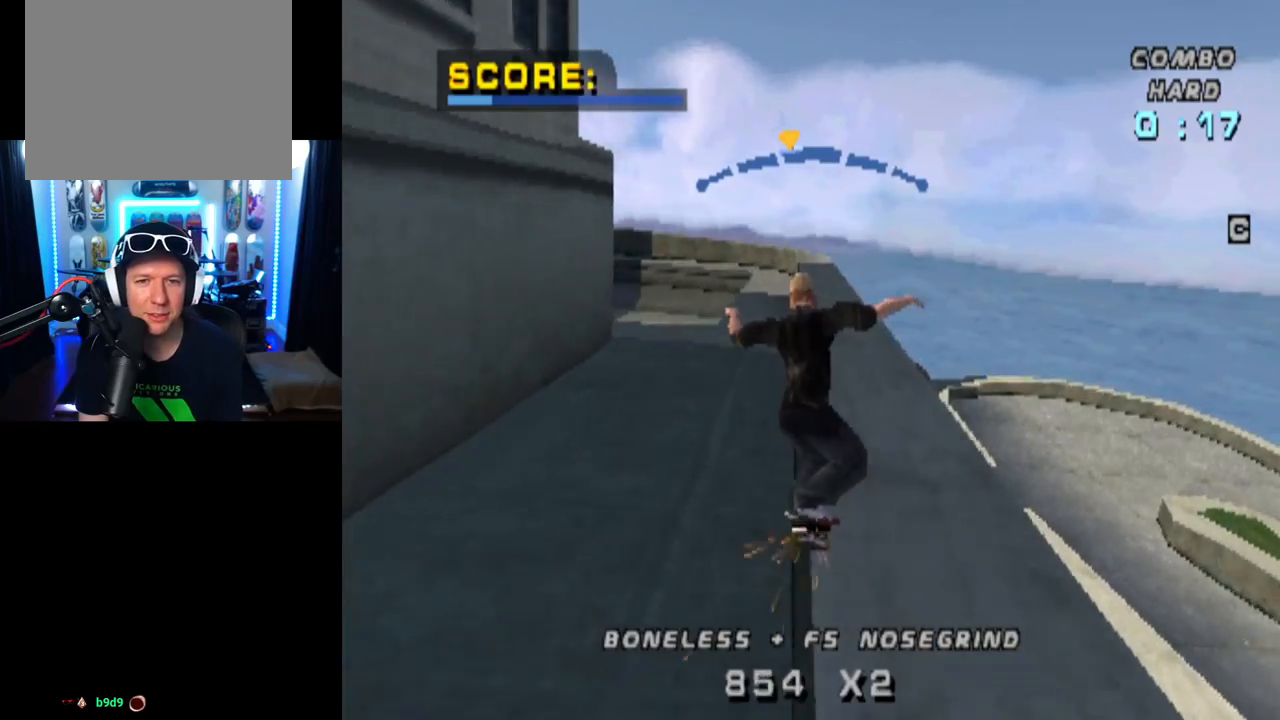
{"buttons": ["CROSS"], "left_stick": "center", "right_stick": "center", "events": [[434, "DPAD_LEFT", "down"], [500, "DPAD_LEFT", "up"]]}
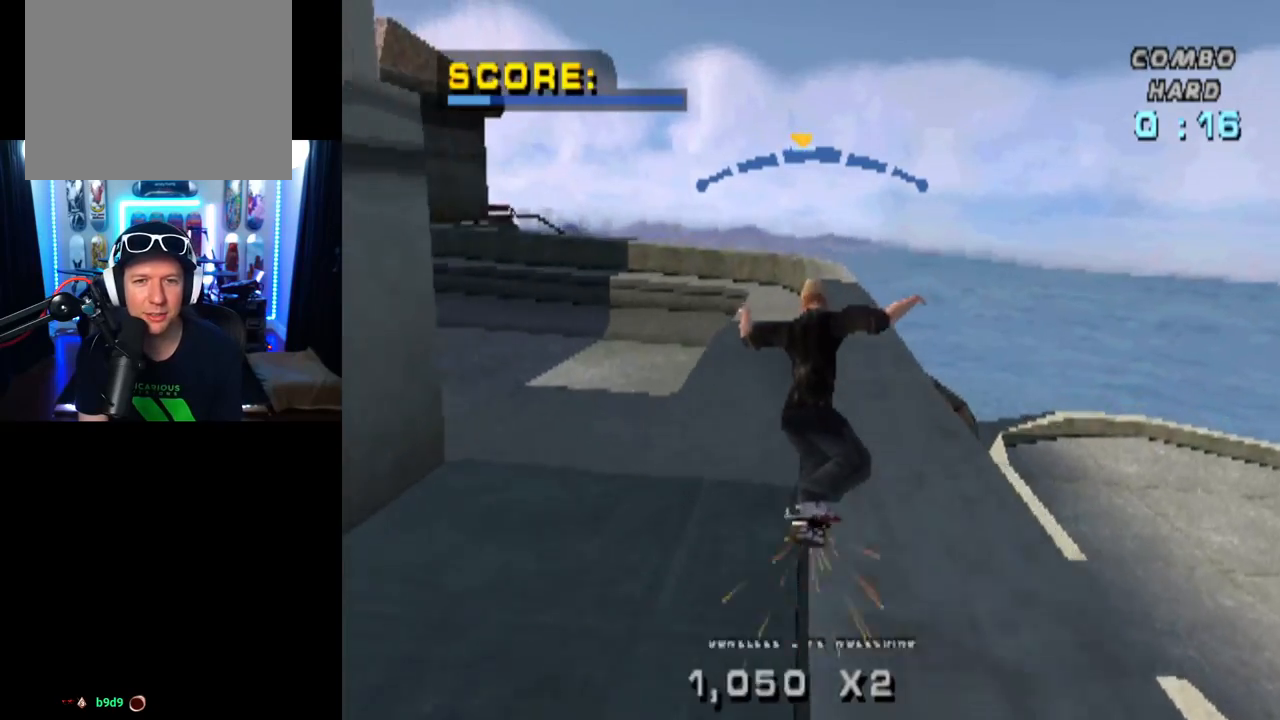
{"buttons": ["CROSS"], "left_stick": "center", "right_stick": "center", "events": [[401, "DPAD_RIGHT", "down"], [501, "DPAD_RIGHT", "up"]]}
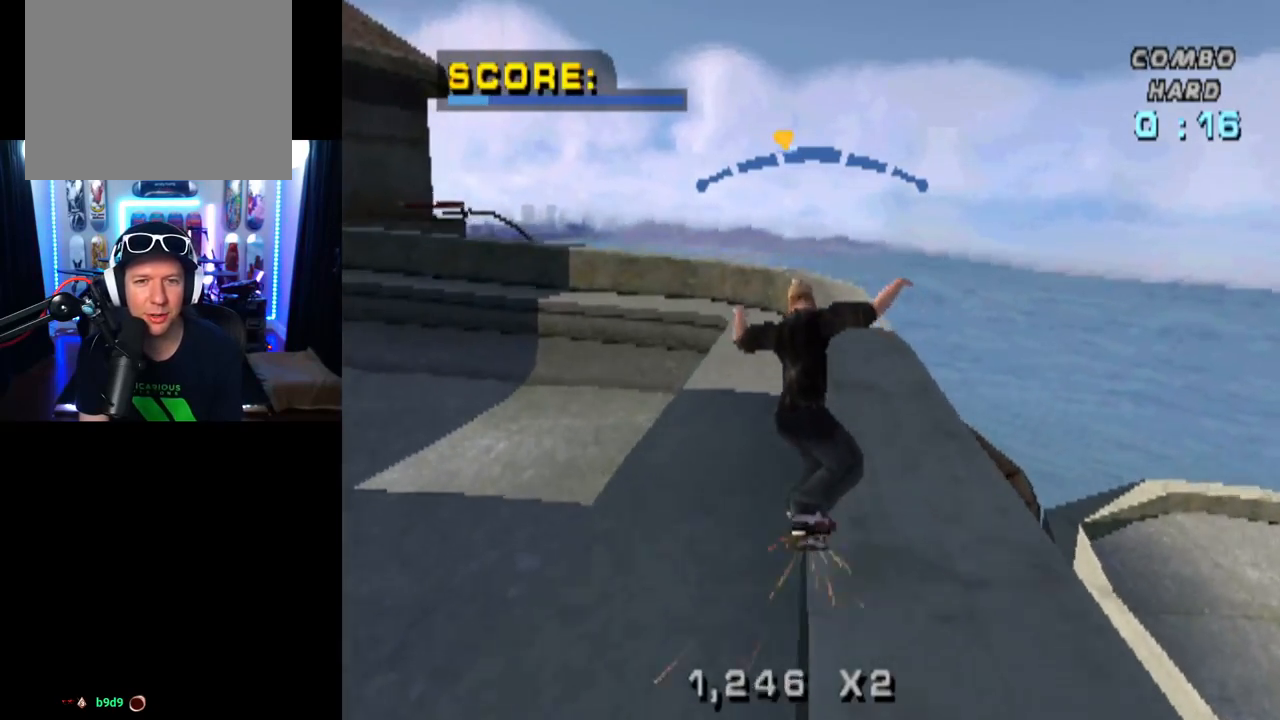
{"buttons": ["CROSS"], "left_stick": "center", "right_stick": "center", "events": []}
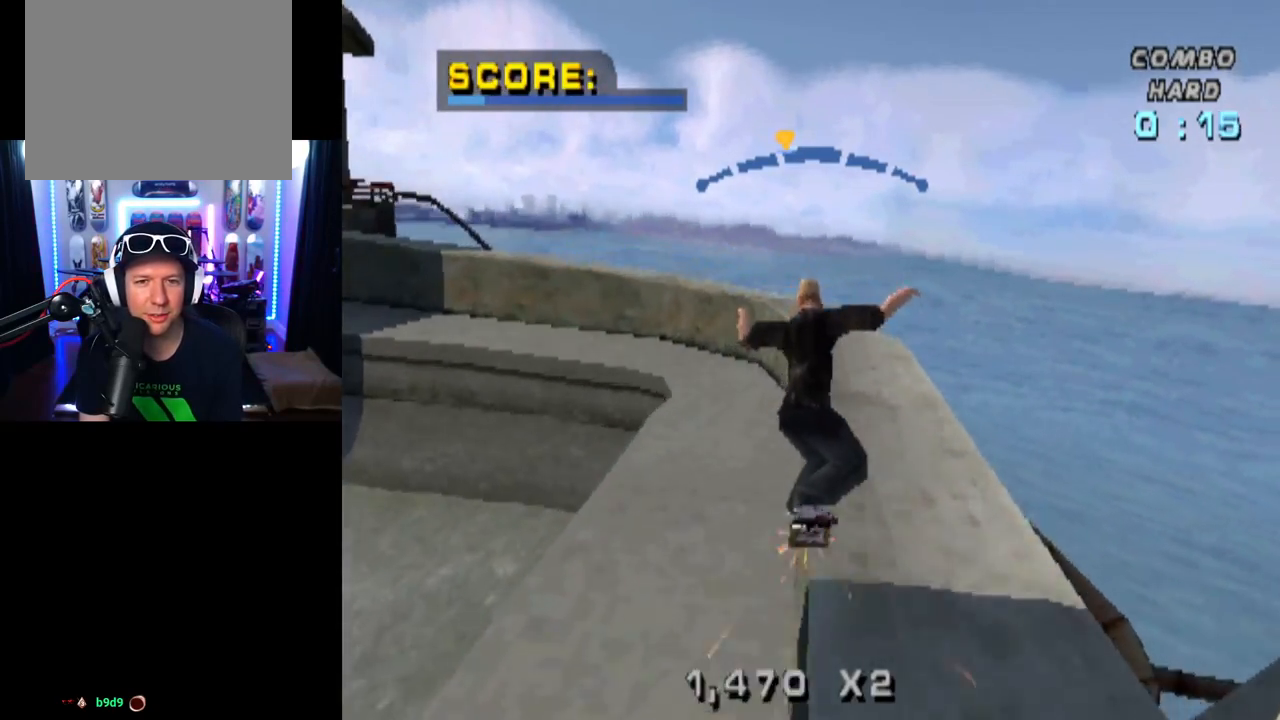
{"buttons": ["CROSS"], "left_stick": "center", "right_stick": "center", "events": []}
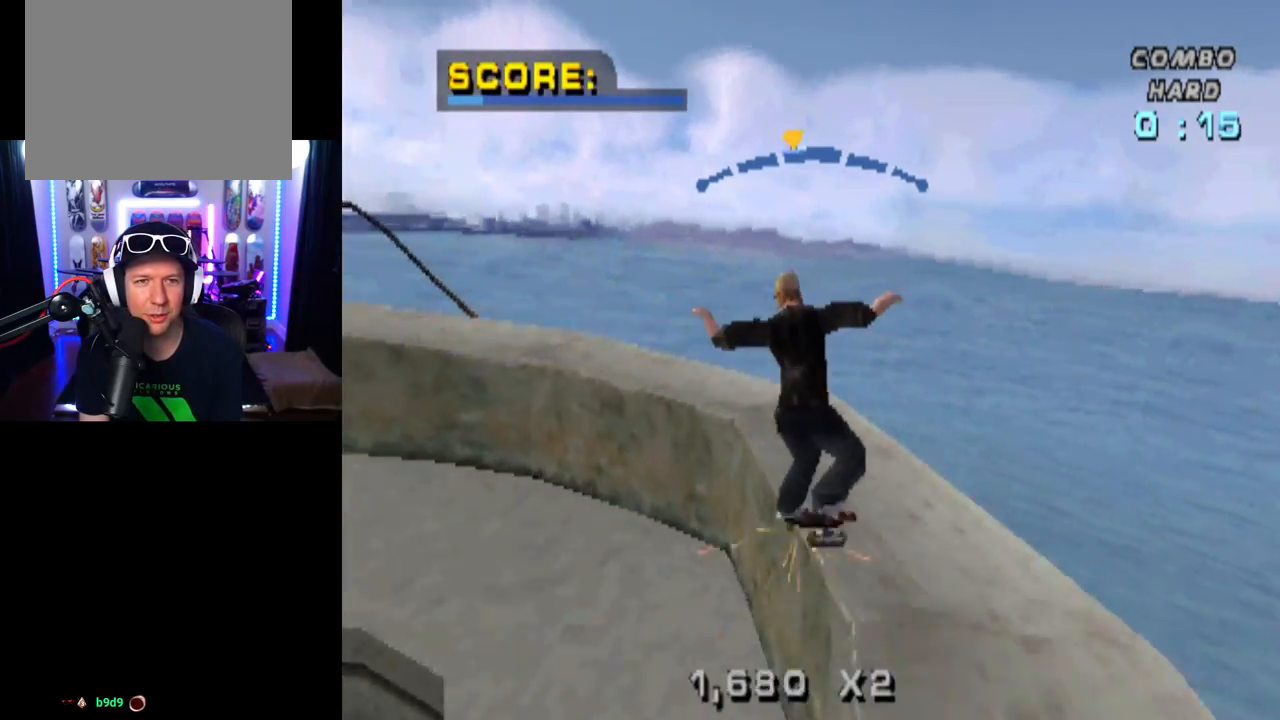
{"buttons": ["CROSS"], "left_stick": "center", "right_stick": "center", "events": []}
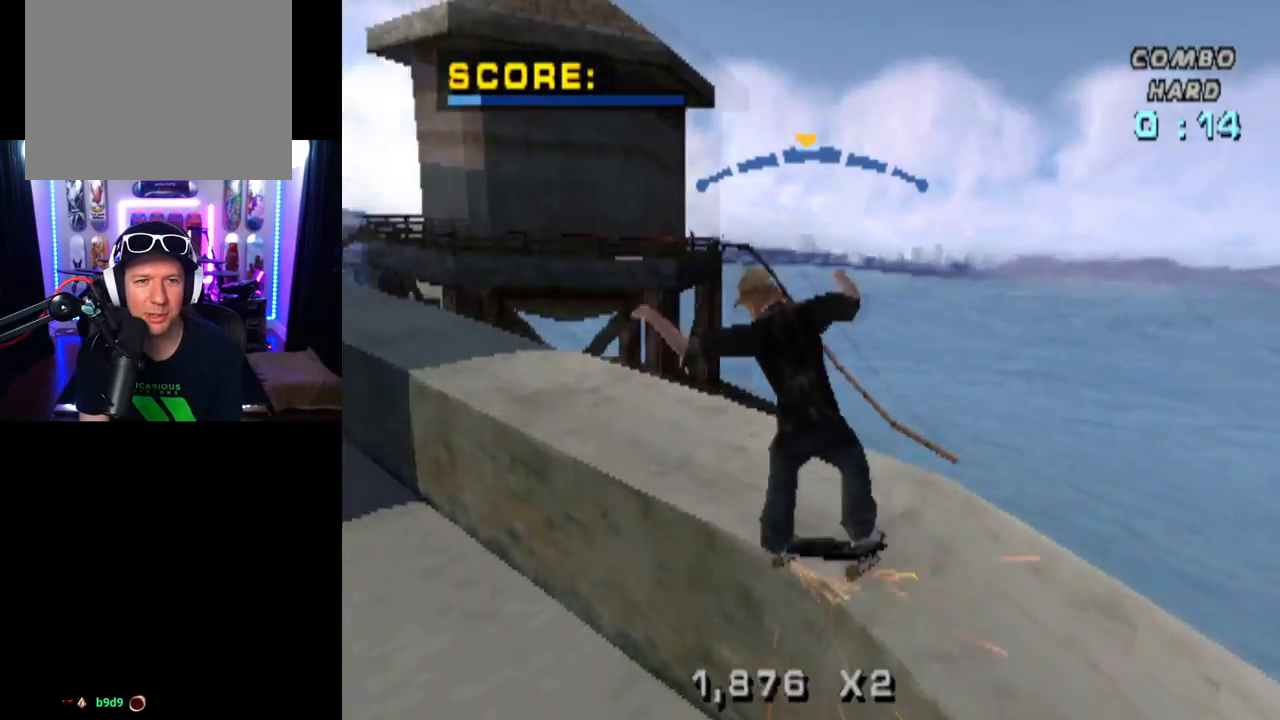
{"buttons": ["CROSS"], "left_stick": "center", "right_stick": "center", "events": [[100, "DPAD_LEFT", "down"], [201, "DPAD_LEFT", "up"]]}
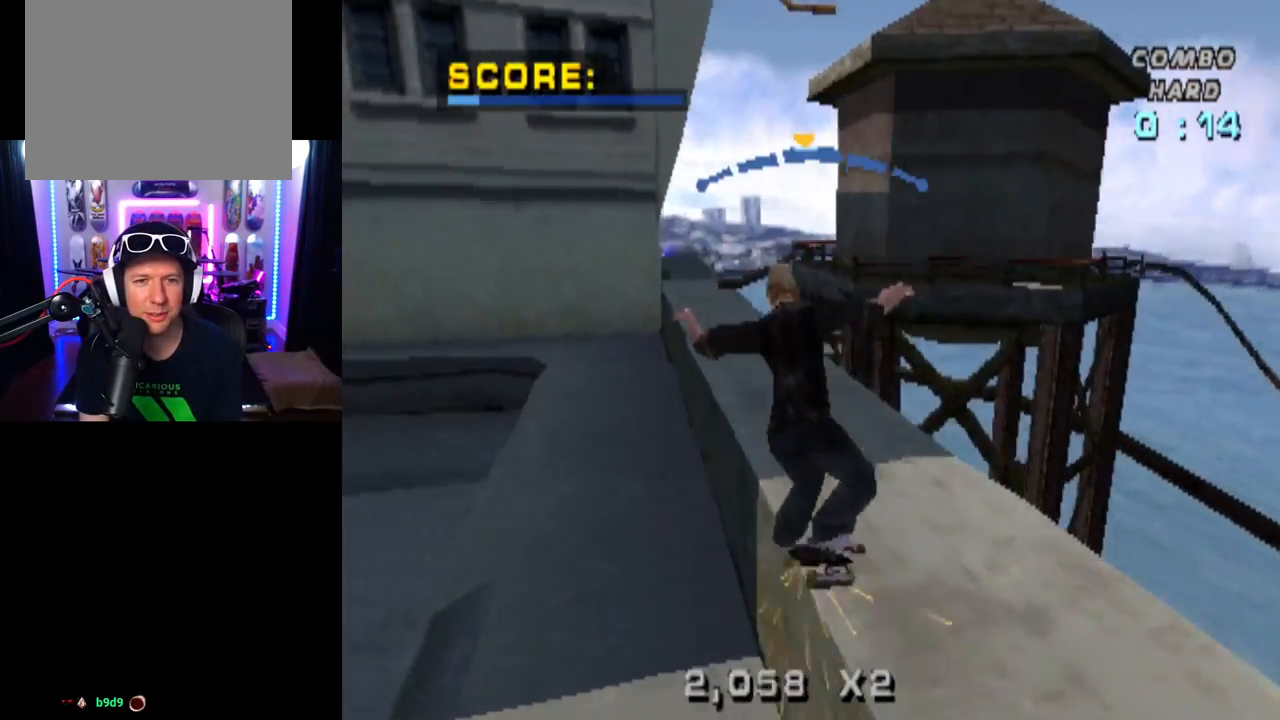
{"buttons": ["CROSS"], "left_stick": "center", "right_stick": "center", "events": [[200, "DPAD_RIGHT", "down"], [300, "DPAD_RIGHT", "up"]]}
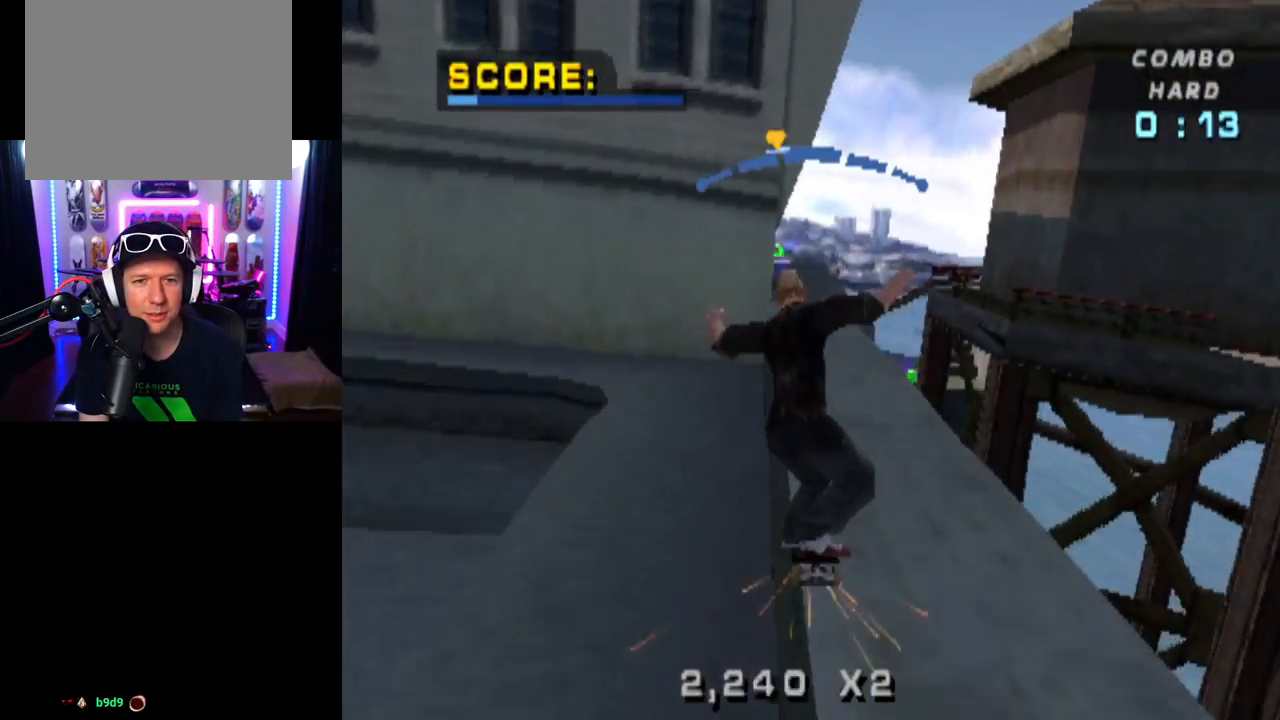
{"buttons": ["CROSS"], "left_stick": "center", "right_stick": "center", "events": [[167, "DPAD_RIGHT", "down"], [201, "DPAD_RIGHT", "up"]]}
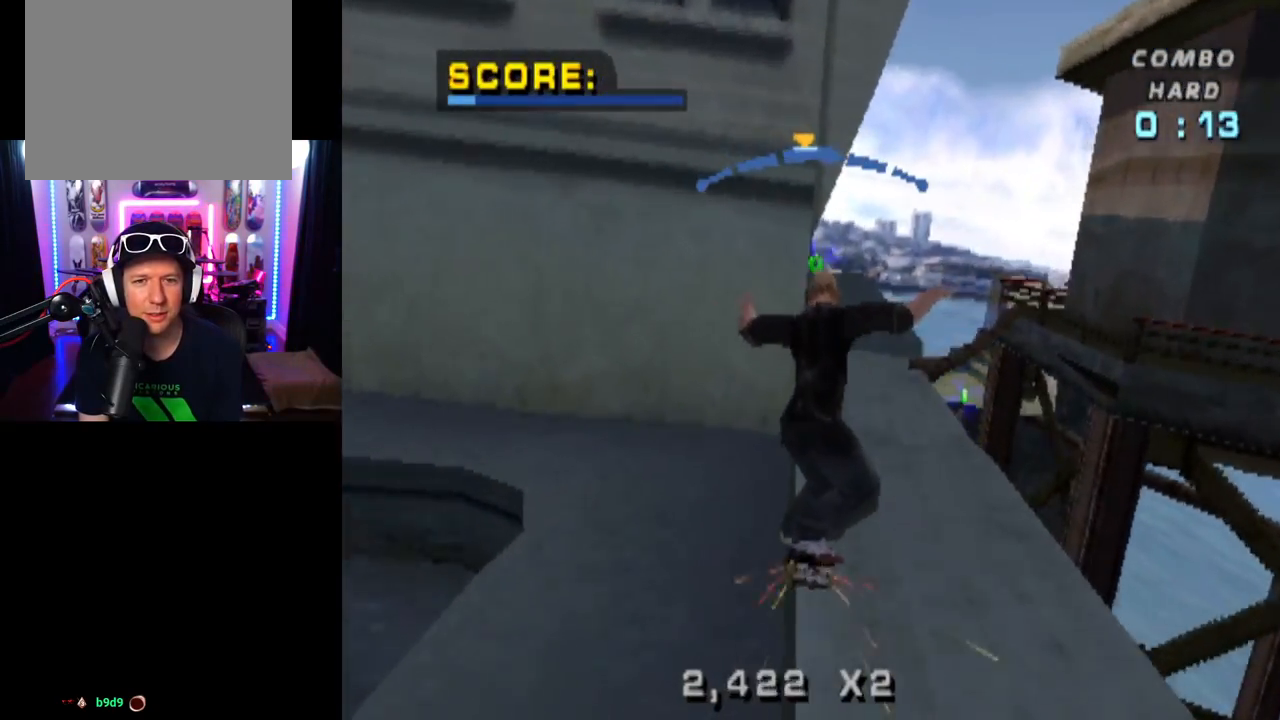
{"buttons": ["L1"], "left_stick": "center", "right_stick": "center", "events": [[100, "DPAD_RIGHT", "down"], [133, "L1", "down"], [150, "CROSS", "up"], [300, "DPAD_RIGHT", "up"]]}
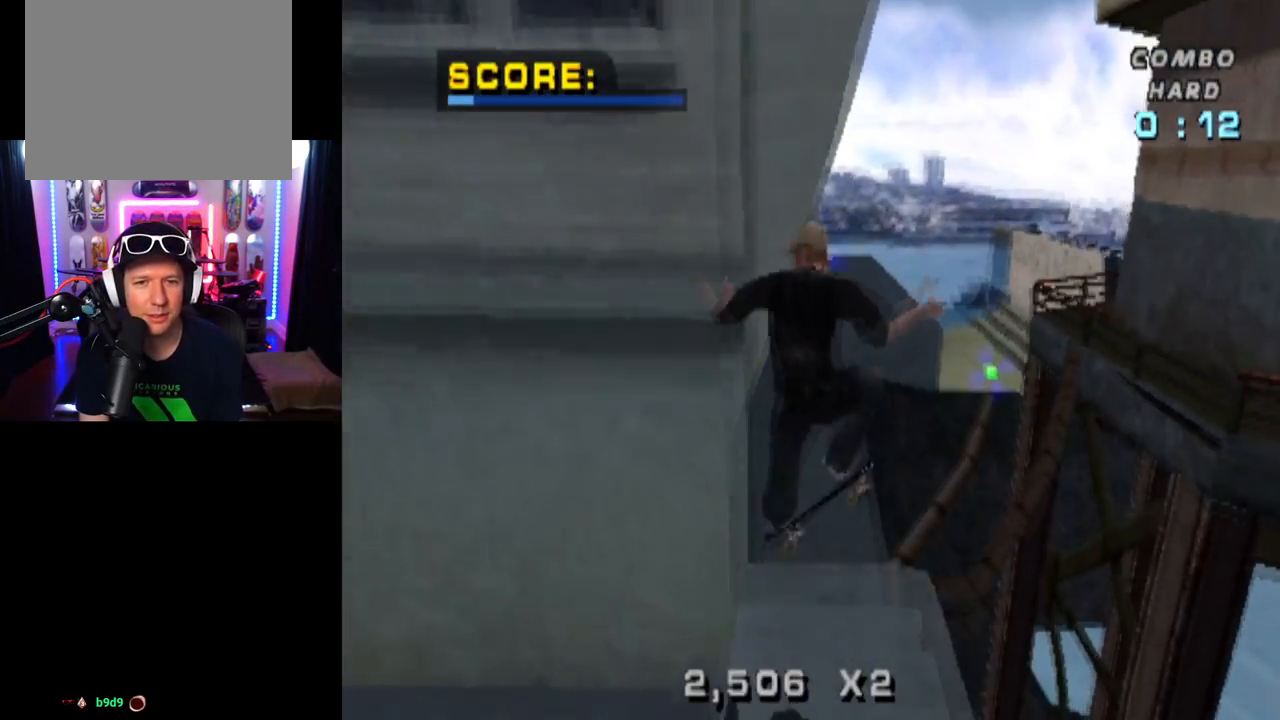
{"buttons": ["TRIANGLE"], "left_stick": "center", "right_stick": "center", "events": [[67, "L1", "up"], [201, "TRIANGLE", "down"]]}
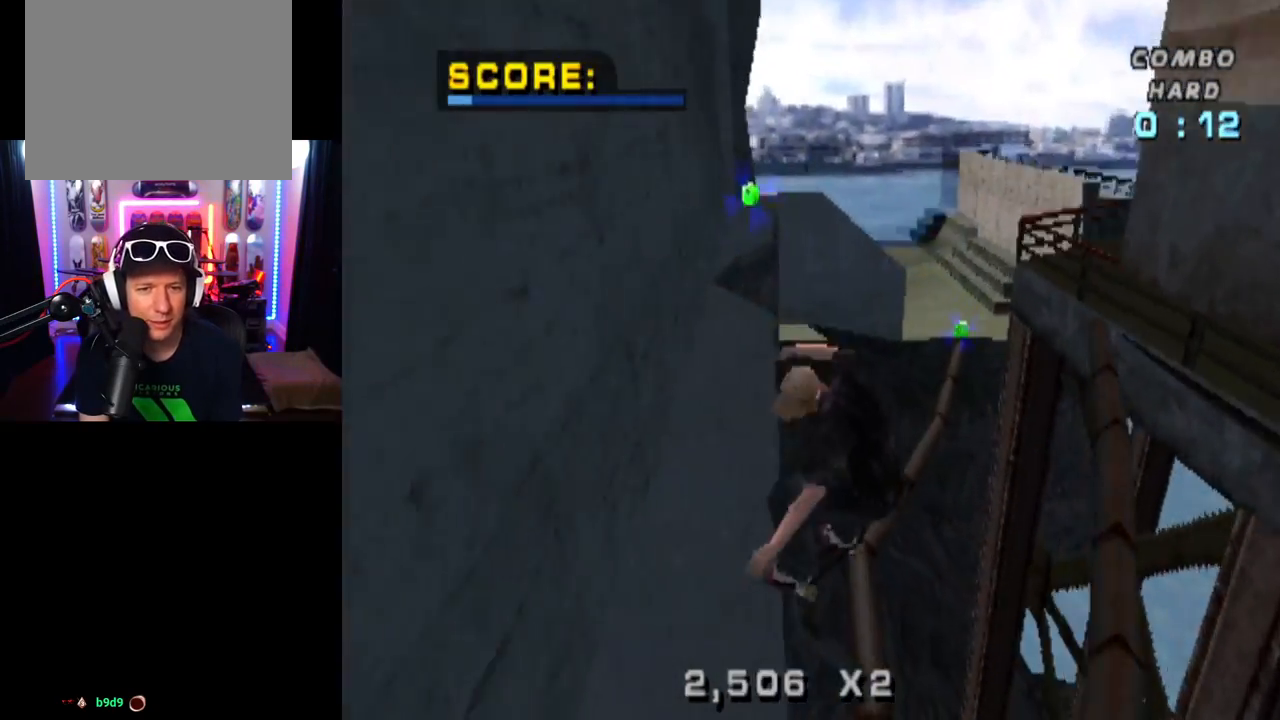
{"buttons": ["TRIANGLE"], "left_stick": "center", "right_stick": "center", "events": []}
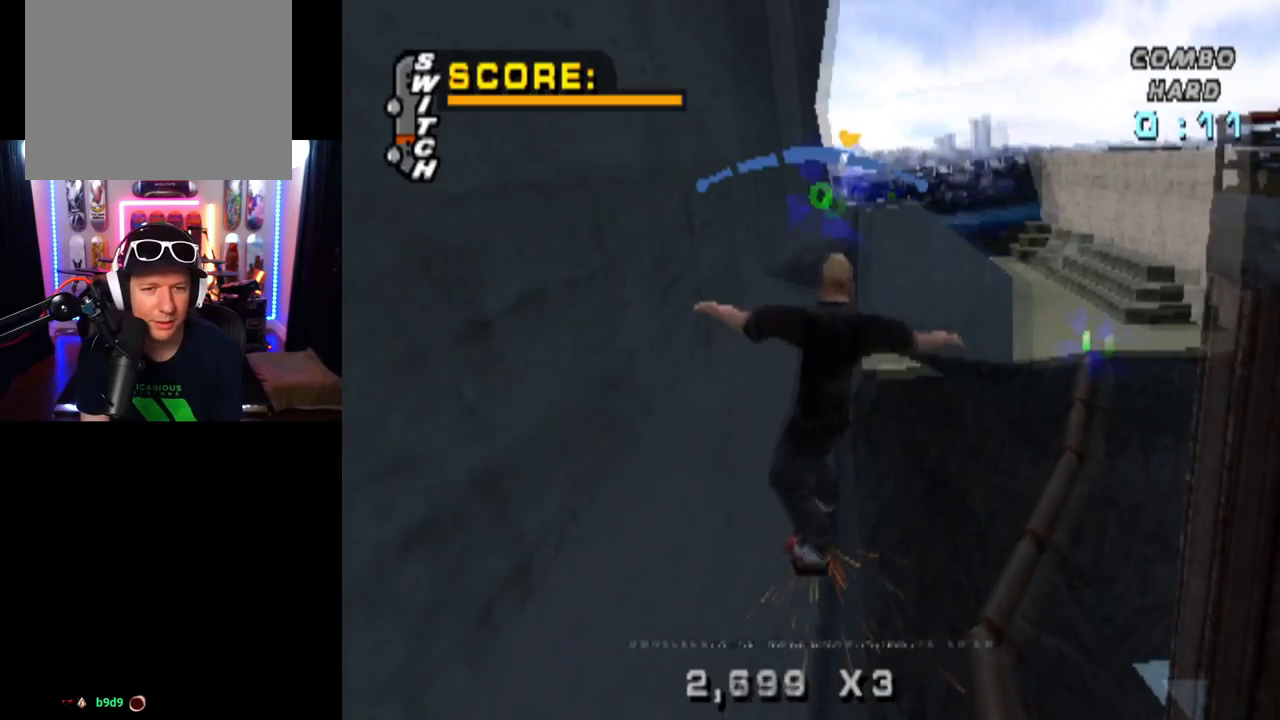
{"buttons": [], "left_stick": "center", "right_stick": "center", "events": [[100, "DPAD_LEFT", "down"], [200, "CROSS", "down"], [217, "TRIANGLE", "up"], [233, "DPAD_LEFT", "up"], [267, "CROSS", "up"]]}
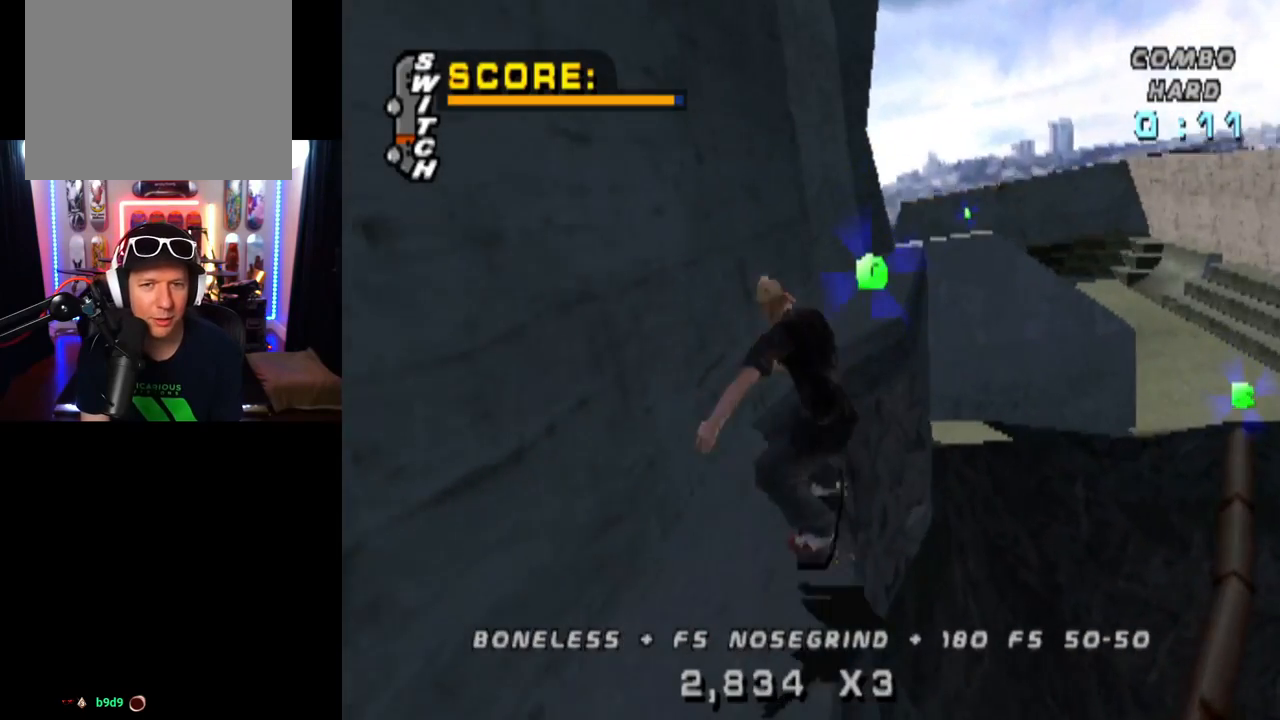
{"buttons": ["CROSS", "TRIANGLE", "DPAD_UP"], "left_stick": "center", "right_stick": "center", "events": [[184, "TRIANGLE", "down"], [417, "CROSS", "down"], [501, "DPAD_UP", "down"]]}
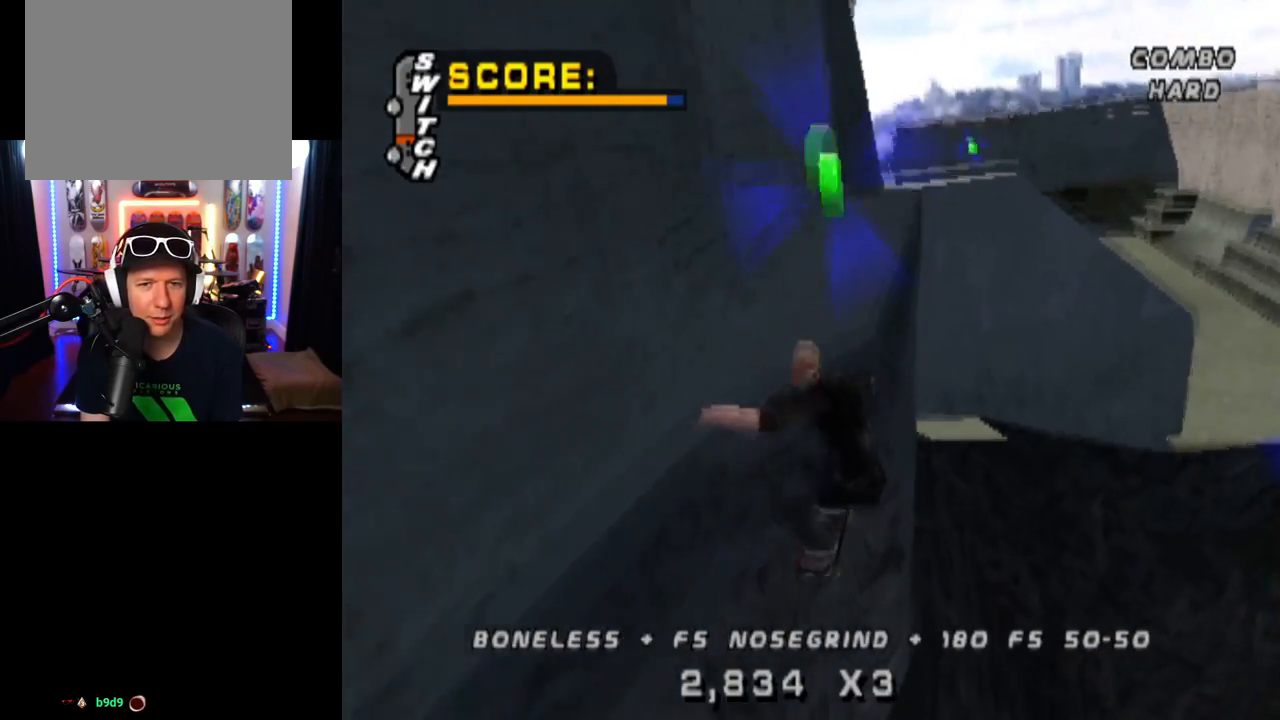
{"buttons": [], "left_stick": "center", "right_stick": "center", "events": [[33, "CROSS", "up"], [133, "DPAD_UP", "up"], [167, "CROSS", "down"], [233, "DPAD_UP", "down"], [250, "CROSS", "up"], [367, "DPAD_UP", "up"], [467, "TRIANGLE", "up"]]}
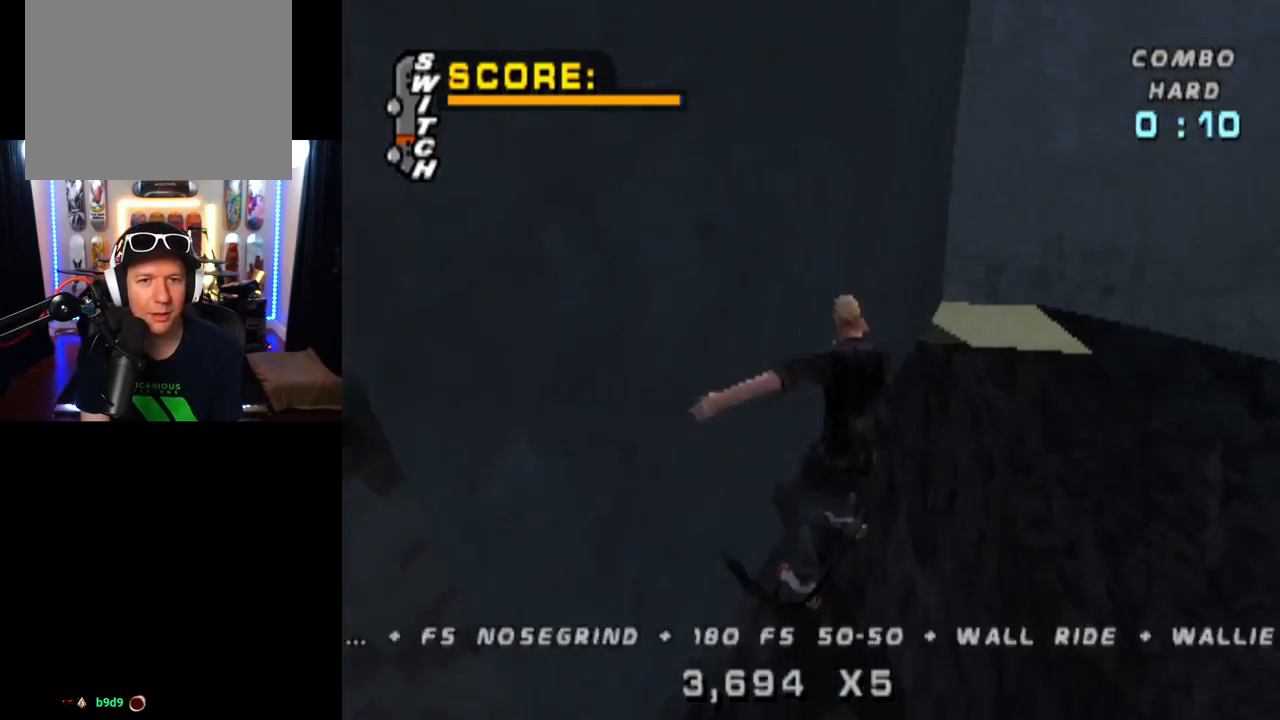
{"buttons": ["CROSS"], "left_stick": "center", "right_stick": "center", "events": [[34, "right_stick", "down-left"], [67, "START", "down"], [300, "DPAD_DOWN", "down"], [300, "START", "up"], [317, "right_stick", "center"], [417, "CROSS", "down"], [417, "DPAD_DOWN", "up"]]}
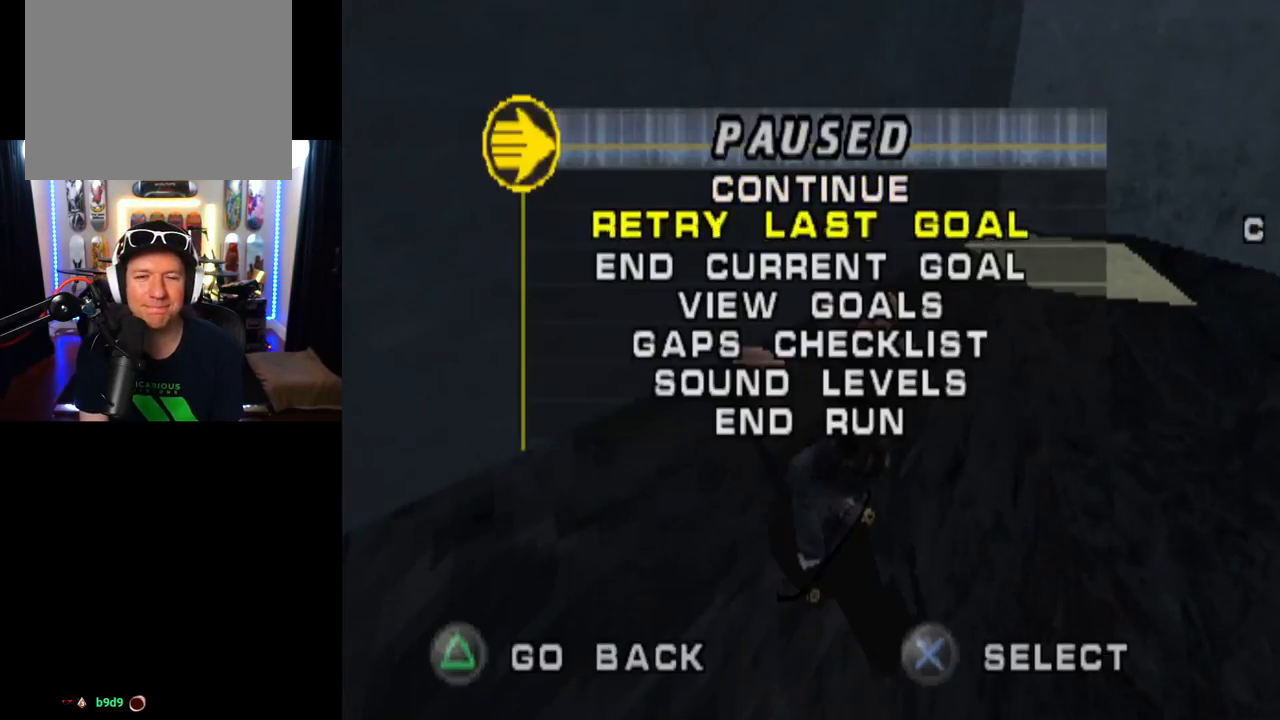
{"buttons": [], "left_stick": "center", "right_stick": "center", "events": [[33, "CROSS", "up"]]}
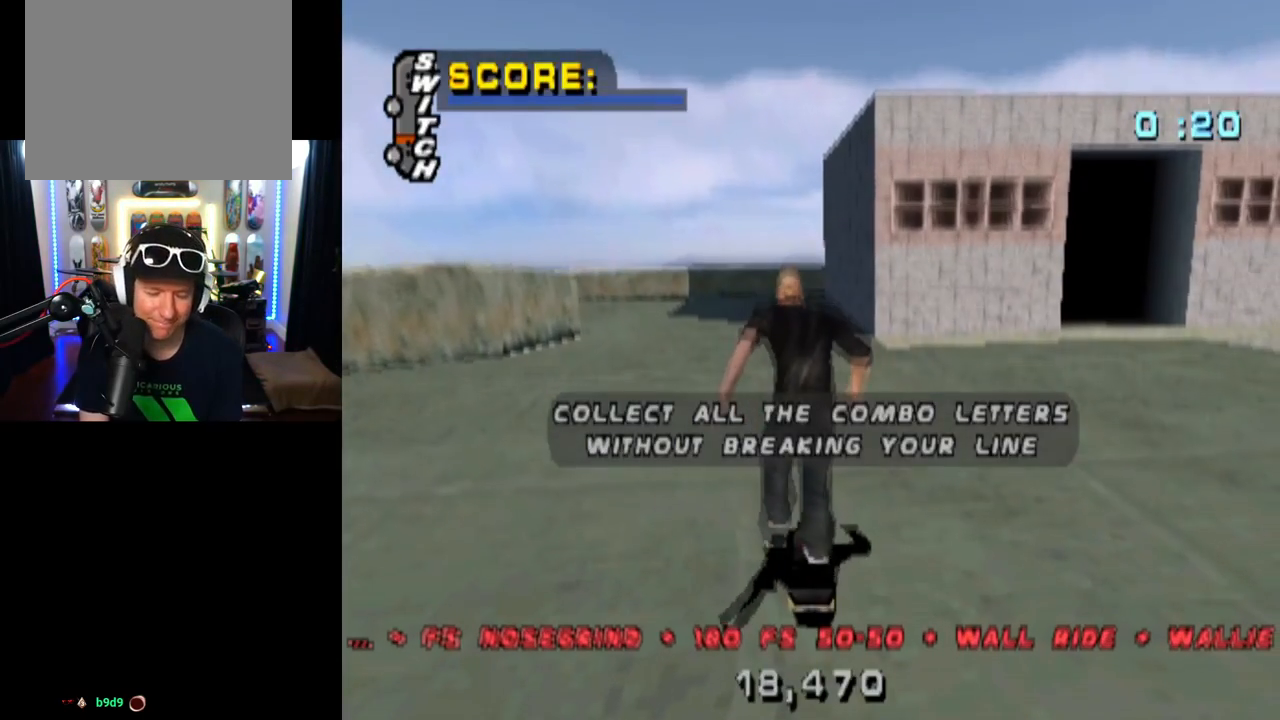
{"buttons": [], "left_stick": "center", "right_stick": "center", "events": []}
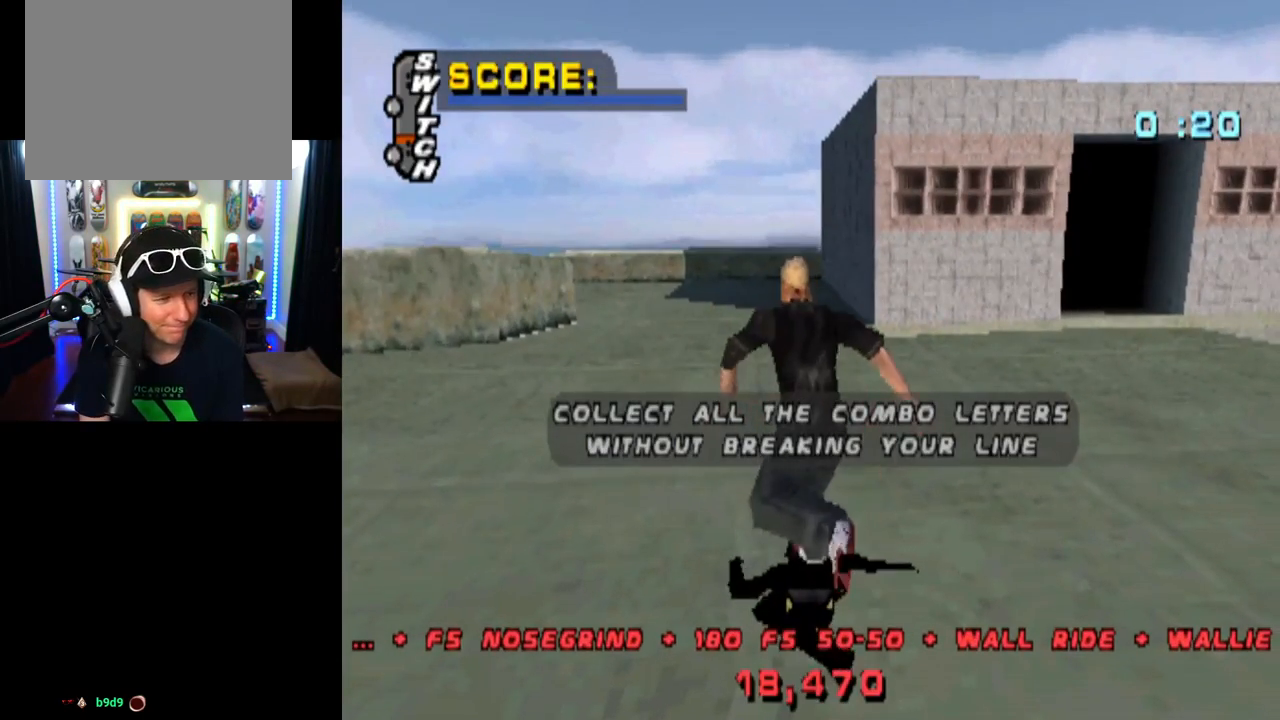
{"buttons": ["CROSS"], "left_stick": "center", "right_stick": "center", "events": [[66, "CROSS", "down"]]}
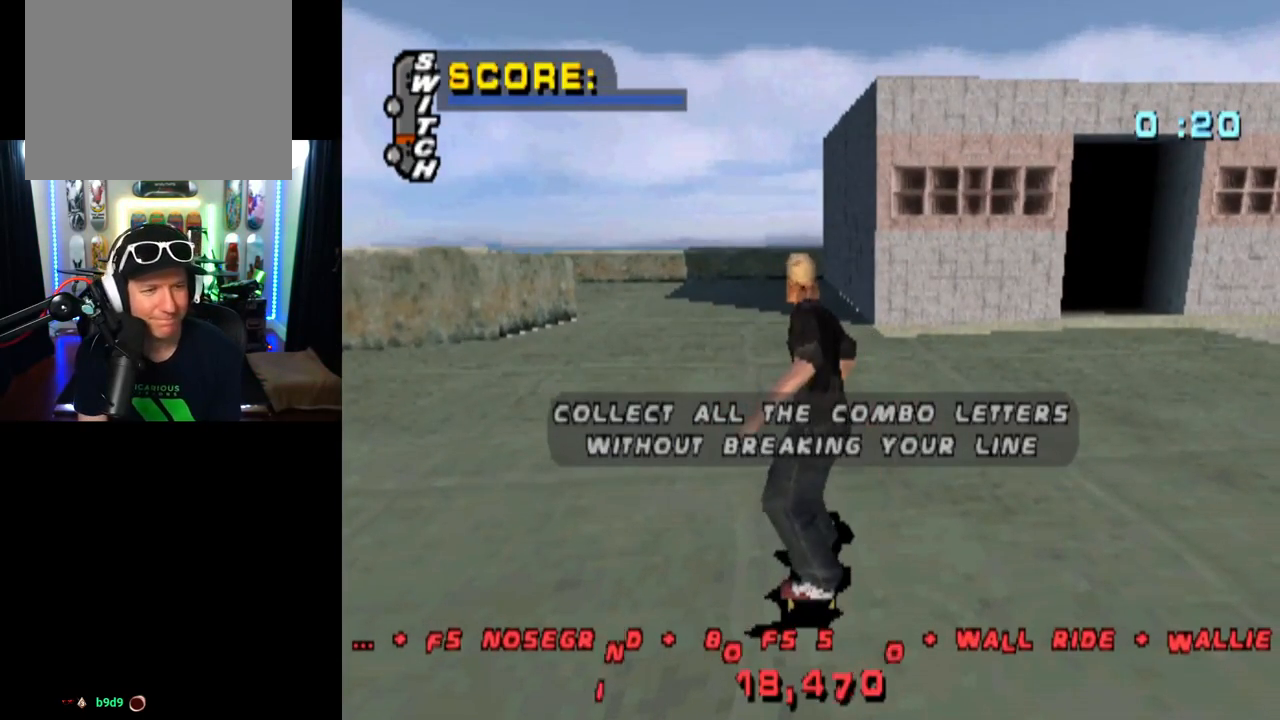
{"buttons": ["CROSS"], "left_stick": "center", "right_stick": "center", "events": [[351, "CROSS", "up"], [384, "CROSS", "down"]]}
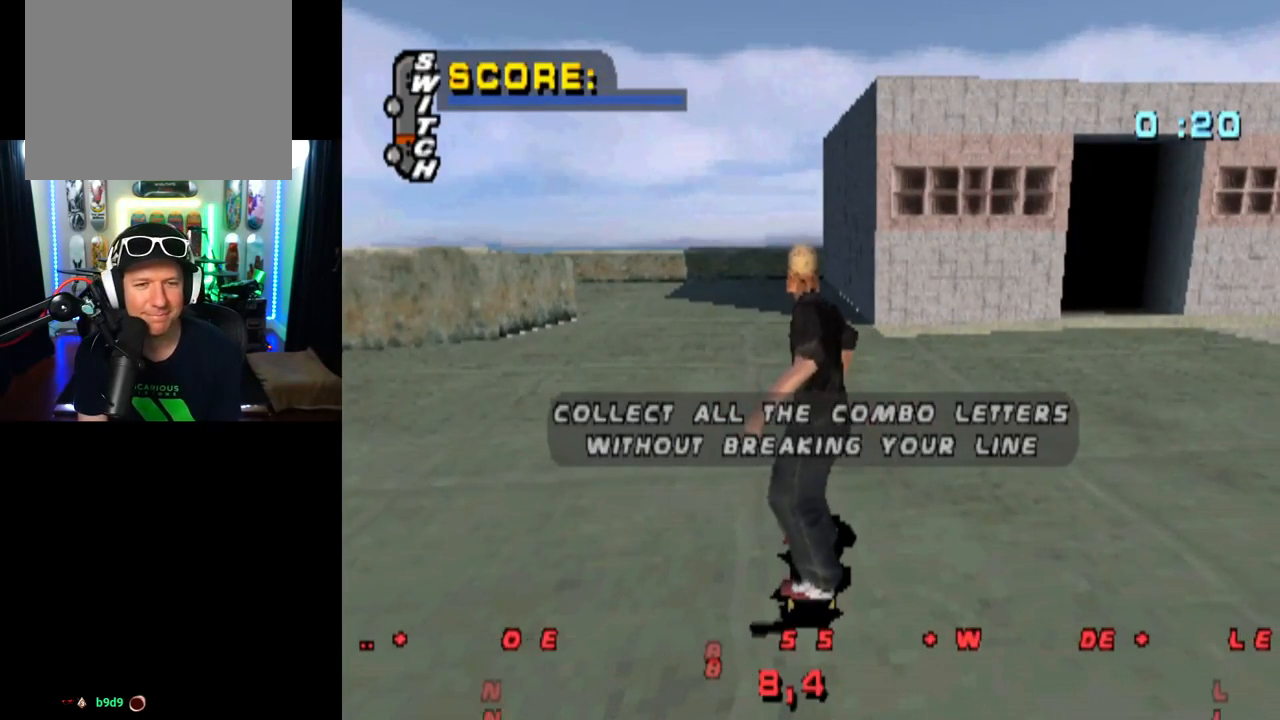
{"buttons": ["CROSS", "DPAD_LEFT"], "left_stick": "center", "right_stick": "center", "events": [[383, "DPAD_LEFT", "down"]]}
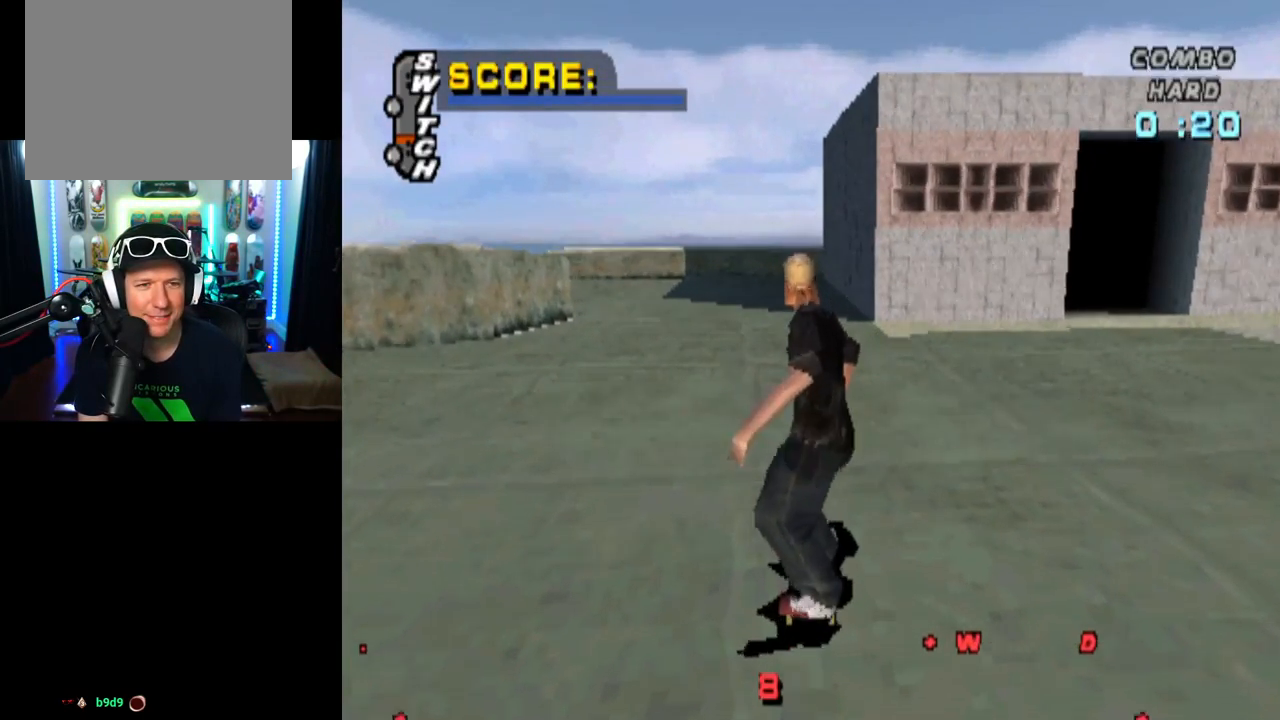
{"buttons": ["CROSS"], "left_stick": "center", "right_stick": "center", "events": [[417, "DPAD_LEFT", "up"]]}
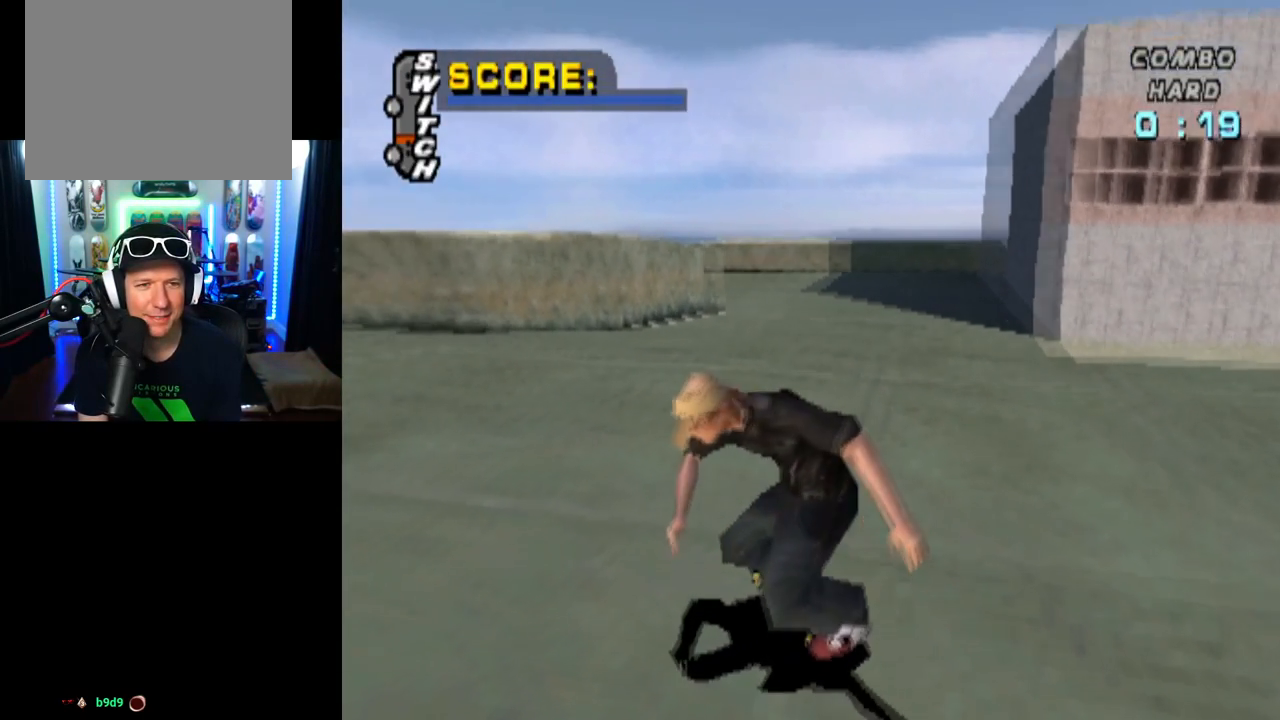
{"buttons": ["CROSS", "DPAD_UP", "DPAD_LEFT"], "left_stick": "center", "right_stick": "center", "events": [[83, "DPAD_RIGHT", "down"], [200, "DPAD_RIGHT", "up"], [350, "DPAD_LEFT", "down"], [400, "DPAD_UP", "down"]]}
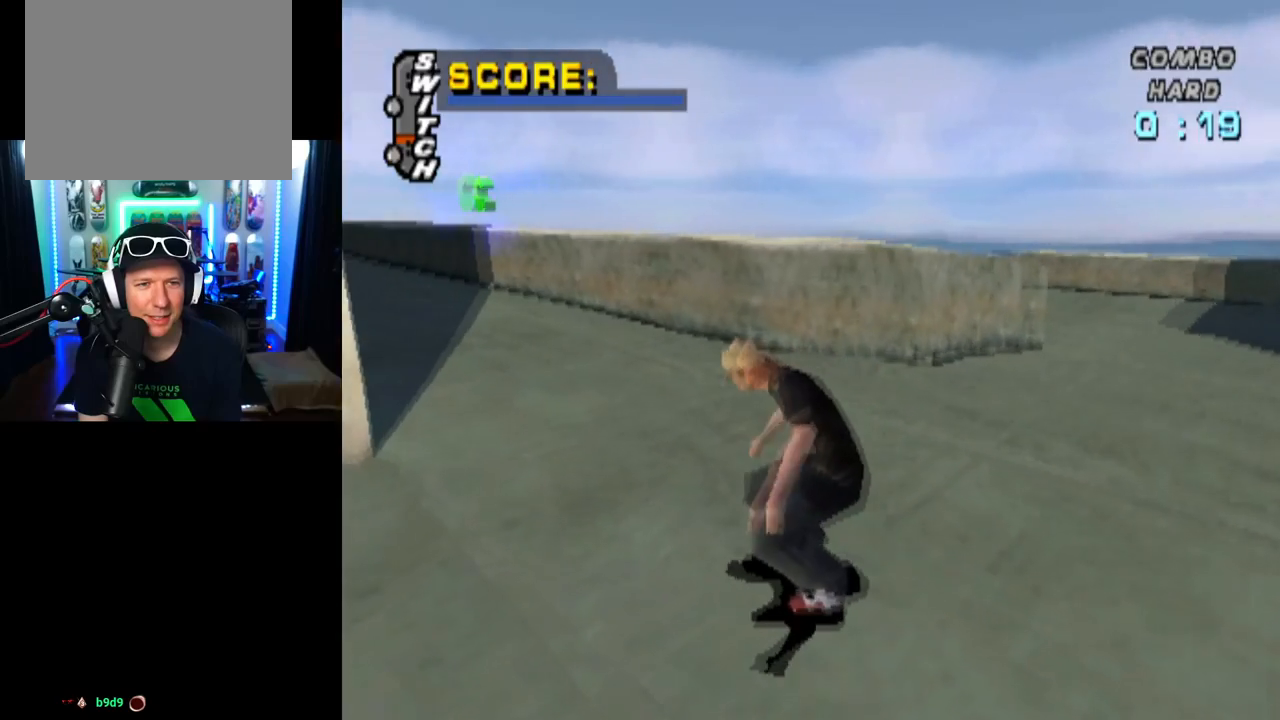
{"buttons": ["CROSS", "DPAD_UP"], "left_stick": "center", "right_stick": "center", "events": [[34, "DPAD_UP", "up"], [50, "DPAD_LEFT", "up"], [150, "DPAD_UP", "down"], [267, "DPAD_UP", "up"], [334, "DPAD_UP", "down"], [434, "DPAD_UP", "up"], [484, "DPAD_UP", "down"]]}
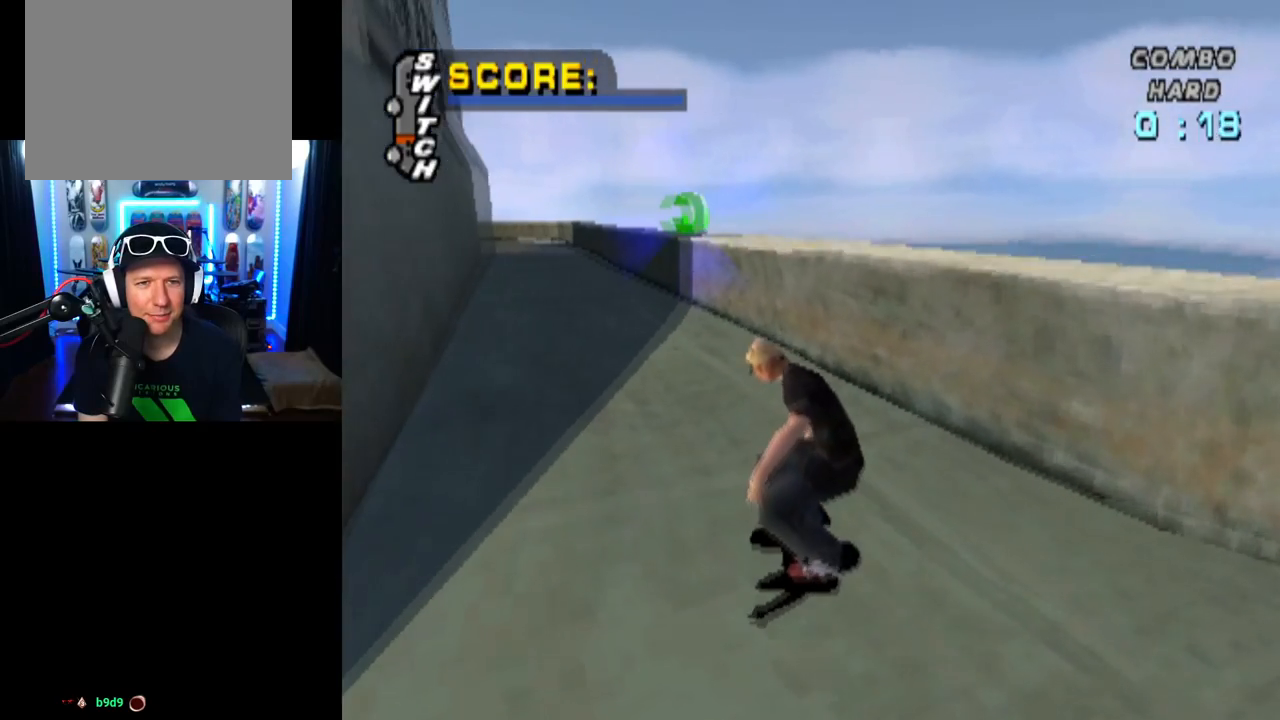
{"buttons": ["CROSS", "TRIANGLE", "DPAD_UP"], "left_stick": "center", "right_stick": "center", "events": [[100, "DPAD_UP", "up"], [150, "DPAD_UP", "down"], [217, "DPAD_UP", "up"], [283, "DPAD_UP", "down"], [350, "DPAD_UP", "up"], [433, "DPAD_UP", "down"], [500, "TRIANGLE", "down"]]}
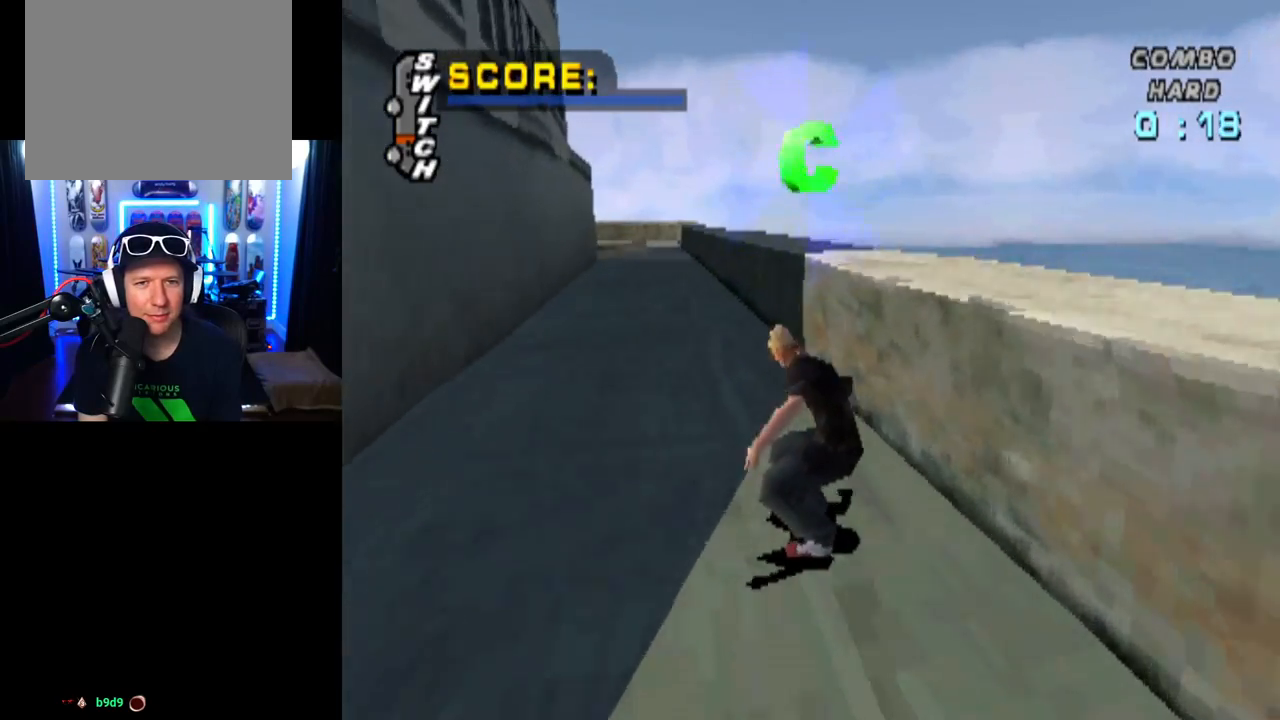
{"buttons": ["TRIANGLE"], "left_stick": "center", "right_stick": "center", "events": [[50, "CROSS", "up"], [284, "DPAD_UP", "up"]]}